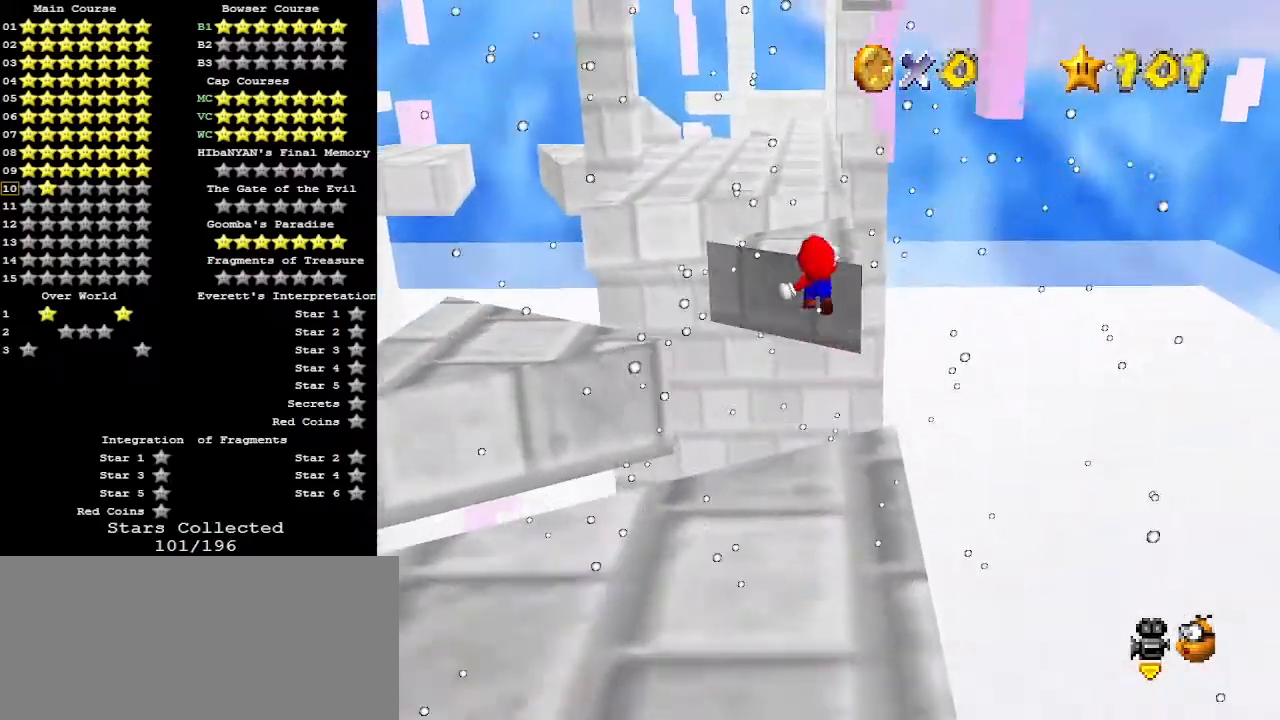
Gameplay with a controller (Nintendo layout); each line is a JSON object with the inputs held at the frame after it. "events" lists button and stick changes between this image and that frame as [ms after this image, input, new state], when the widget could be followed in between. Not read: L3 R3.
{"buttons": ["Z"], "left_stick": "up", "events": []}
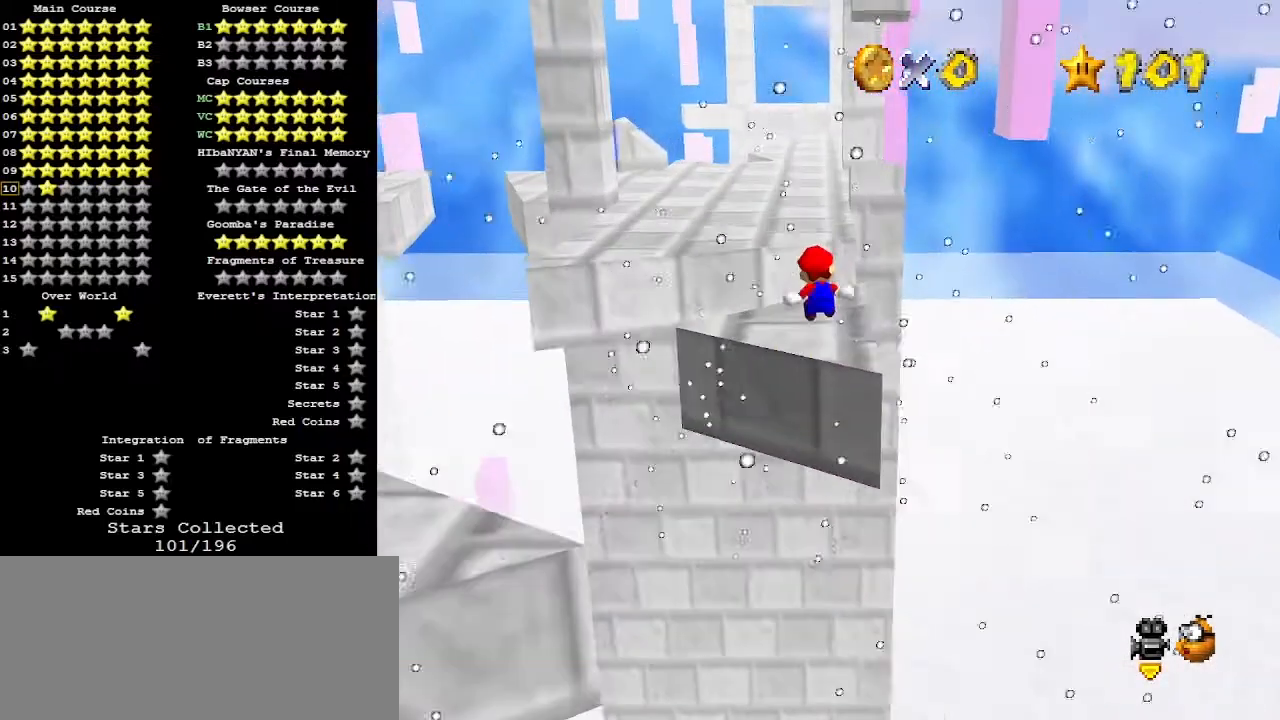
{"buttons": ["A", "Z", "C_DOWN"], "left_stick": "up-left", "events": [[100, "left_stick", "up-left"], [367, "A", "down"], [433, "C_DOWN", "down"]]}
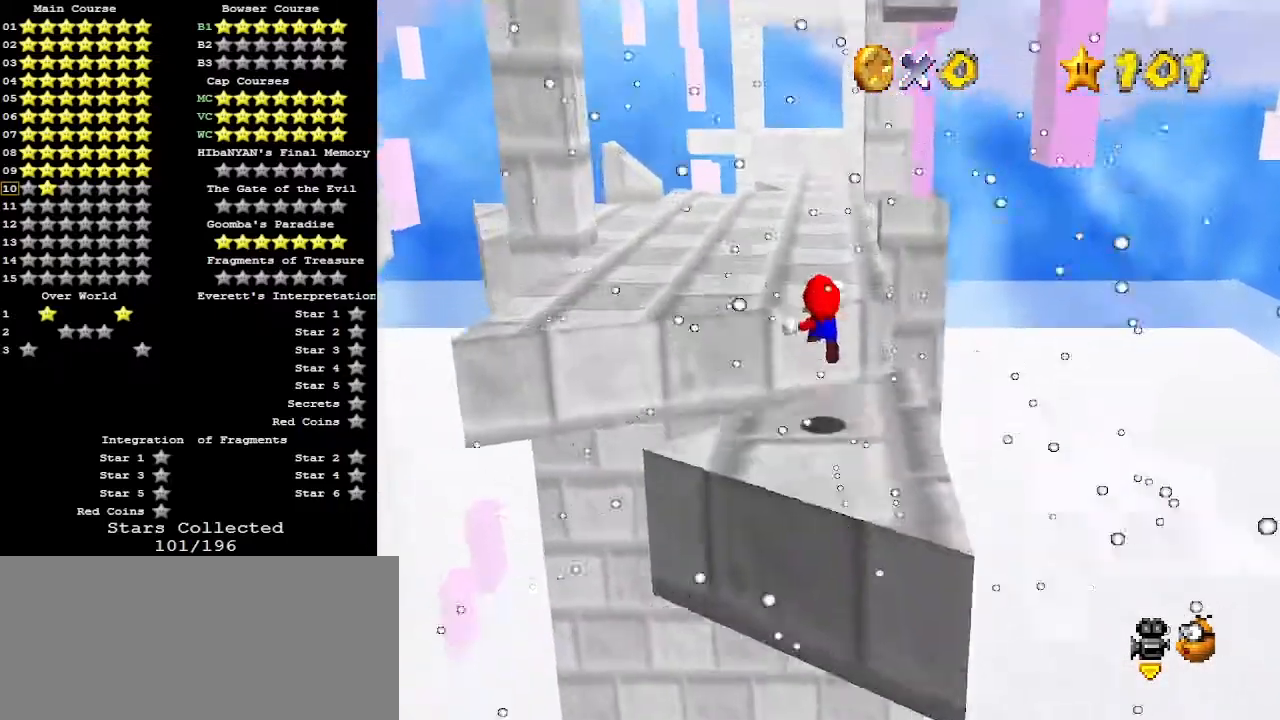
{"buttons": ["C_RIGHT"], "left_stick": "up-right", "events": [[33, "A", "up"], [33, "C_DOWN", "up"], [33, "left_stick", "up"], [100, "C_RIGHT", "down"], [167, "C_RIGHT", "up"], [300, "Z", "up"], [300, "left_stick", "up-right"], [500, "C_RIGHT", "down"]]}
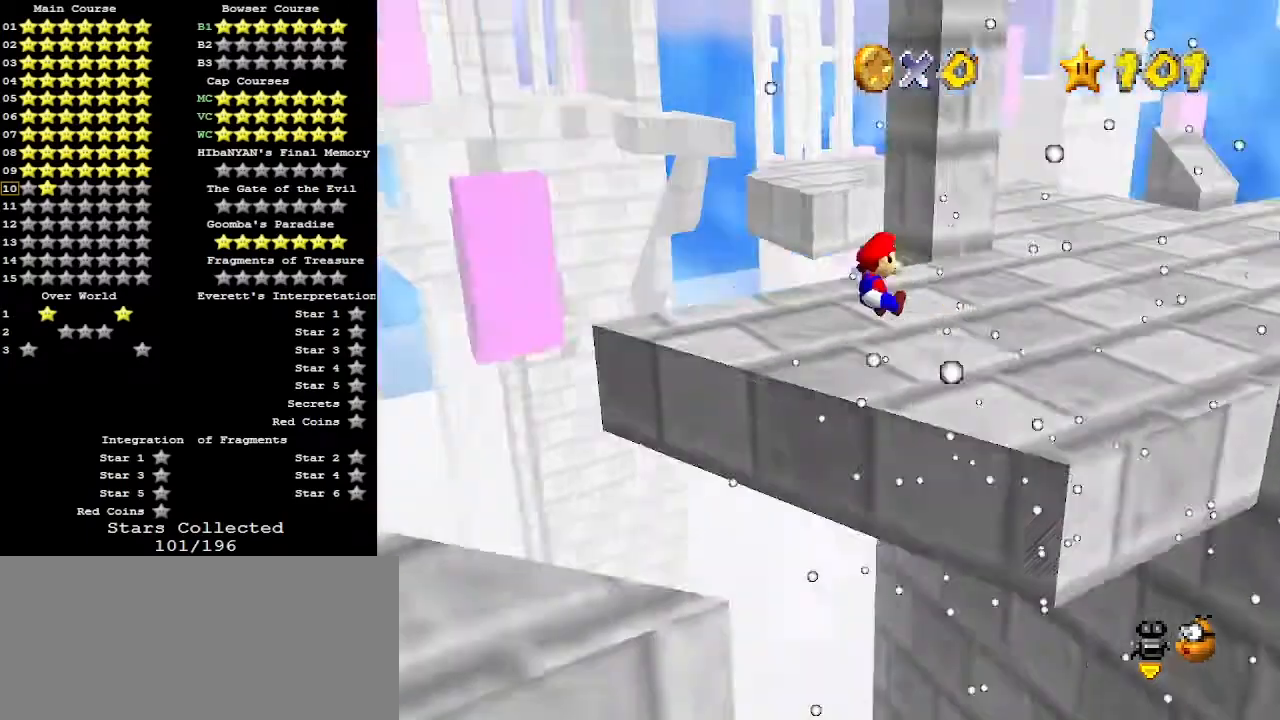
{"buttons": [], "left_stick": "up-right", "events": [[100, "C_RIGHT", "up"]]}
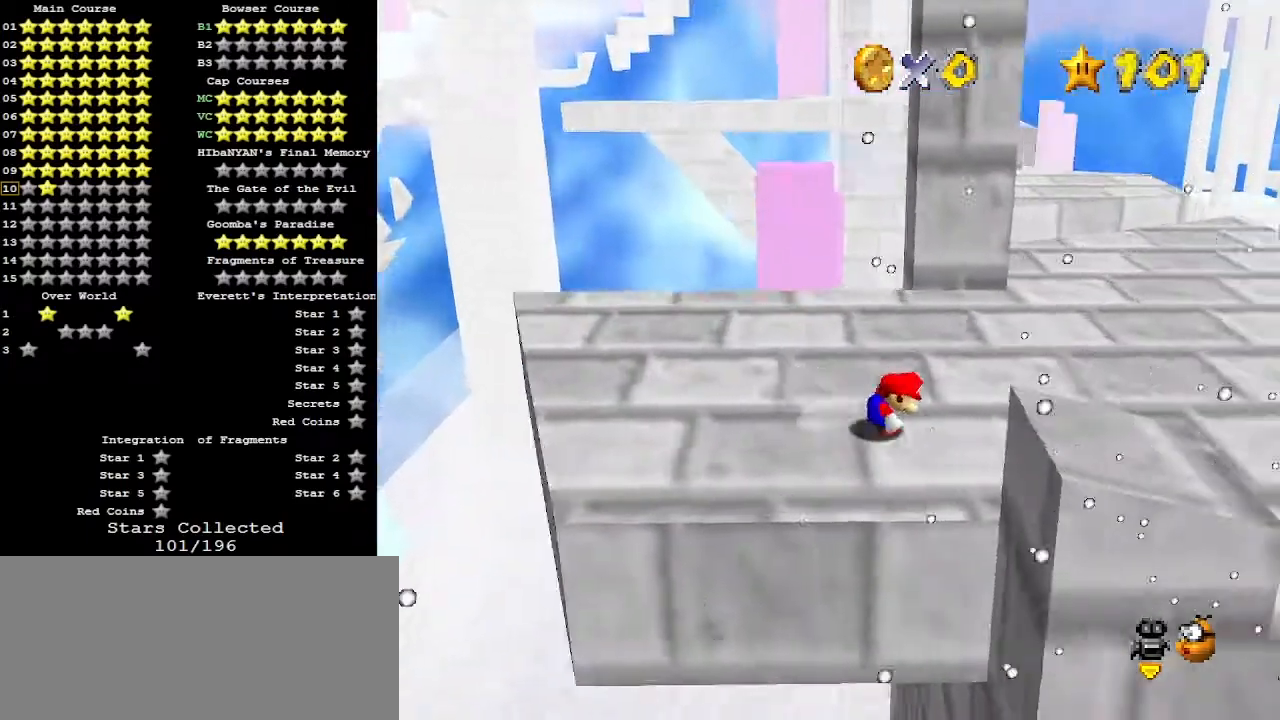
{"buttons": [], "left_stick": "up-right", "events": [[200, "B", "down"], [333, "B", "up"]]}
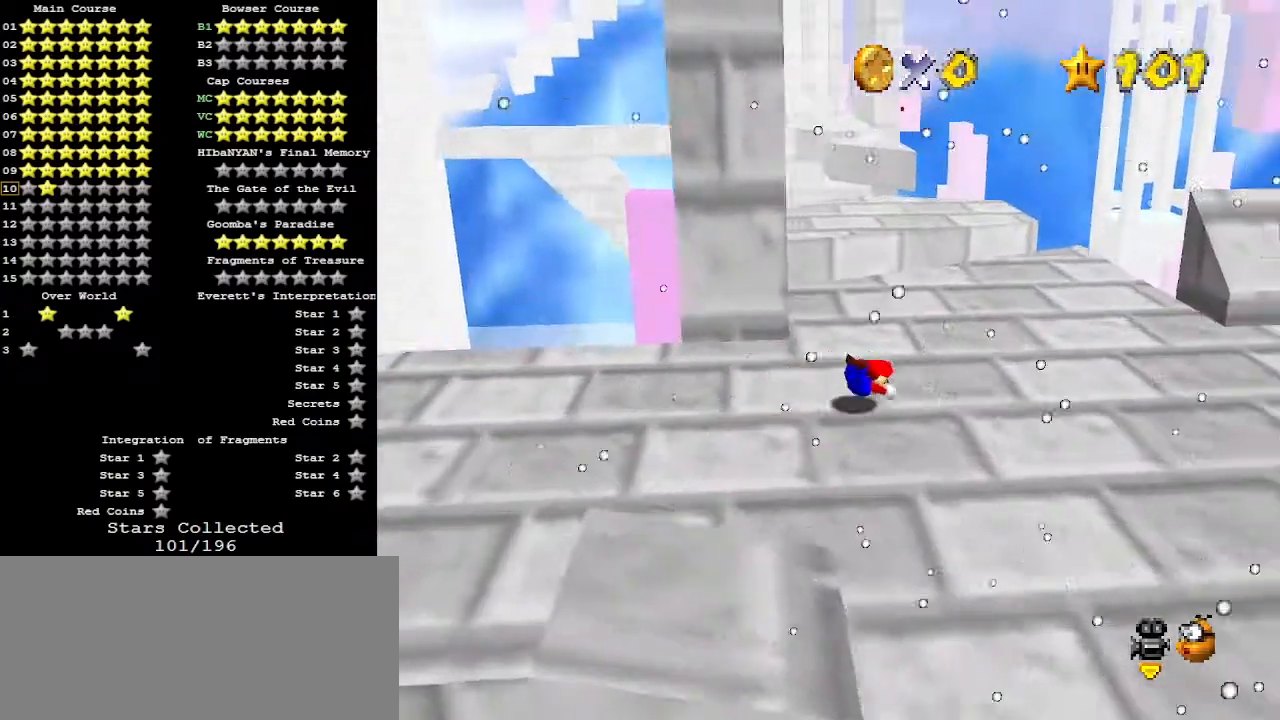
{"buttons": [], "left_stick": "up", "events": [[67, "A", "down"], [100, "B", "down"], [133, "C_DOWN", "down"], [167, "A", "up"], [200, "B", "up"], [200, "C_DOWN", "up"], [300, "left_stick", "up"]]}
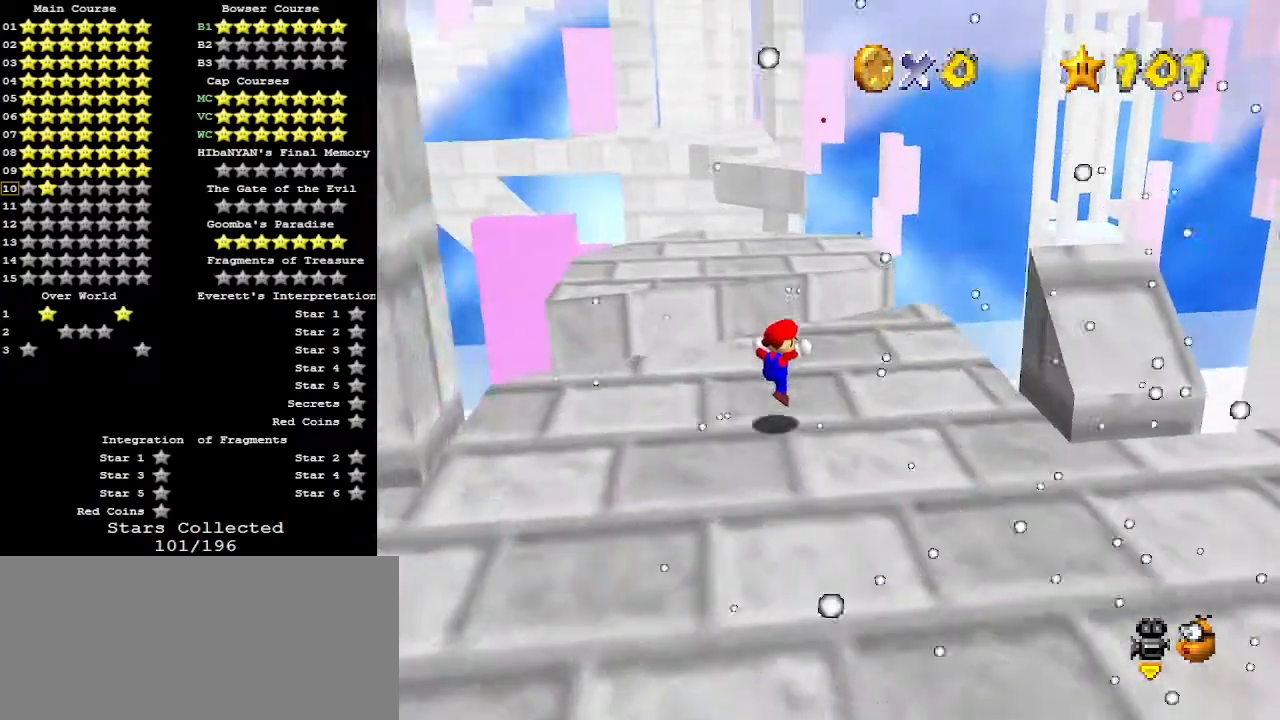
{"buttons": ["A"], "left_stick": "up", "events": [[367, "A", "down"]]}
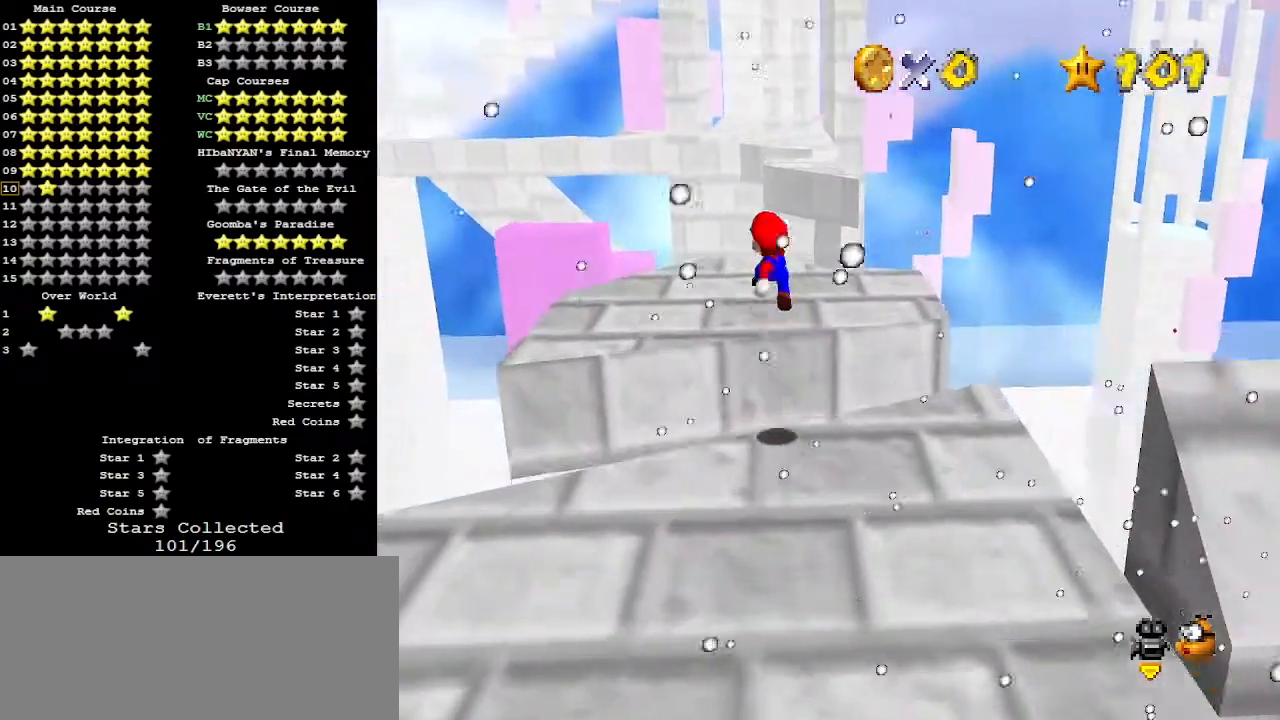
{"buttons": [], "left_stick": "down-left", "events": [[33, "A", "up"], [67, "B", "down"], [100, "B", "up"], [400, "left_stick", "down-left"]]}
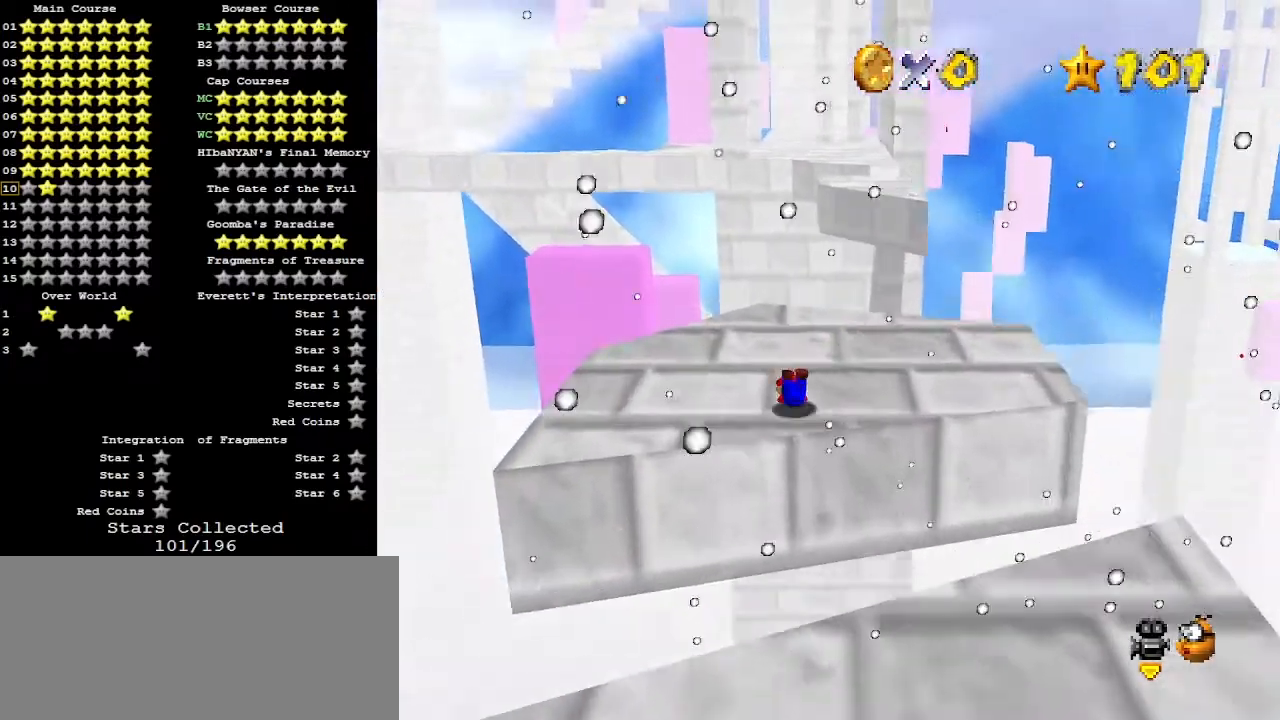
{"buttons": [], "left_stick": "center", "events": [[100, "A", "down"], [133, "B", "down"], [233, "A", "up"], [233, "B", "up"], [233, "left_stick", "down"], [367, "left_stick", "center"]]}
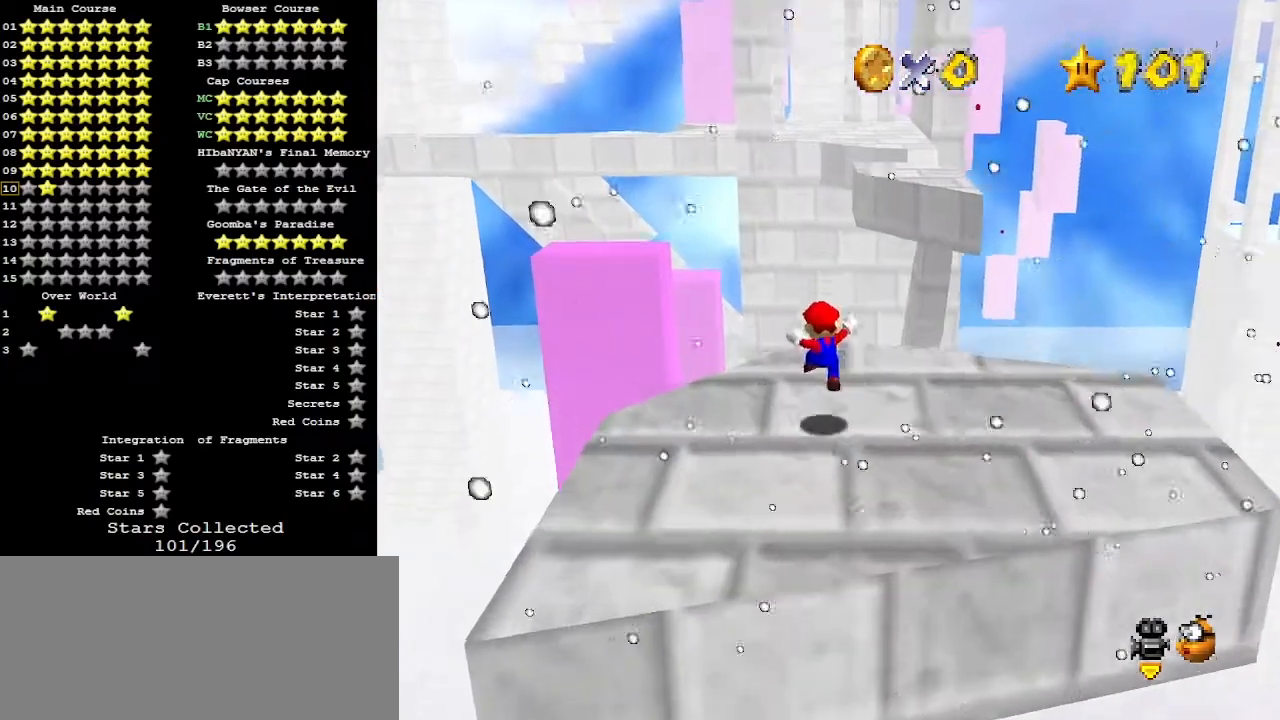
{"buttons": [], "left_stick": "center", "events": [[33, "C_DOWN", "down"], [33, "R1", "down"], [167, "C_DOWN", "up"], [167, "R1", "up"]]}
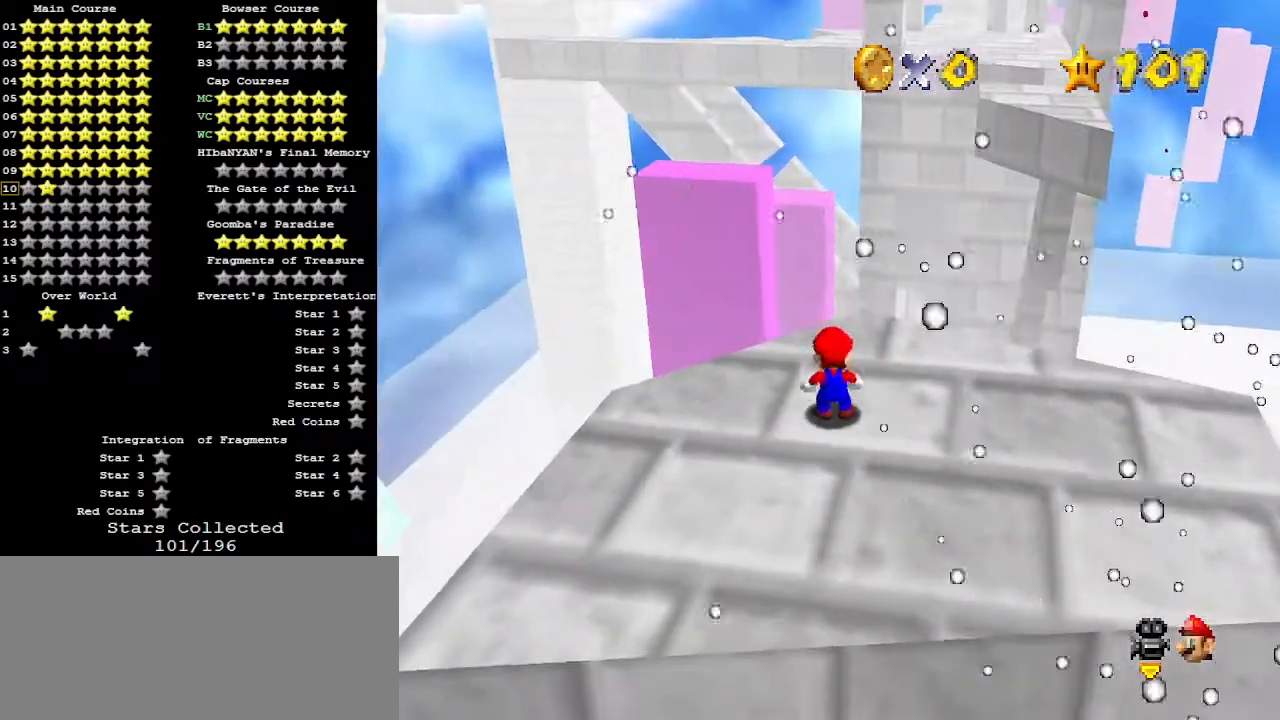
{"buttons": [], "left_stick": "center", "events": [[67, "A", "down"], [67, "B", "down"], [100, "left_stick", "right"], [133, "A", "up"], [133, "B", "up"], [367, "left_stick", "center"]]}
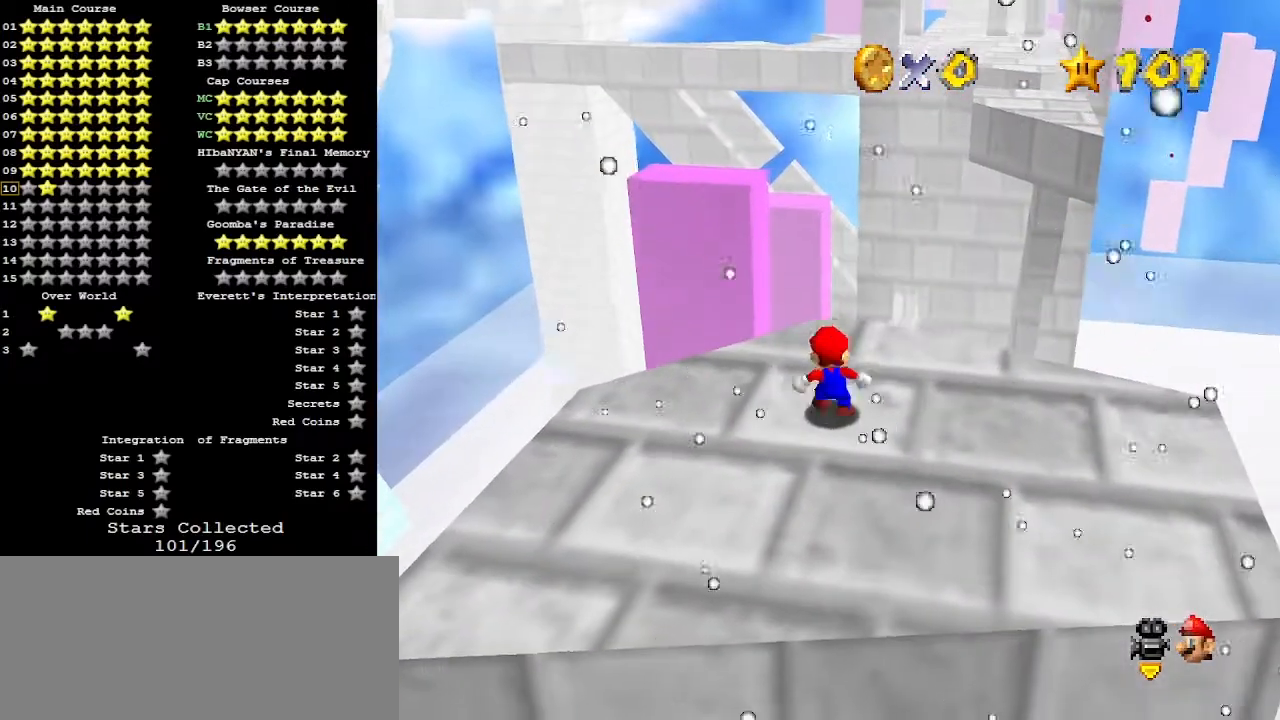
{"buttons": [], "left_stick": "center", "events": [[367, "A", "down"], [433, "A", "up"]]}
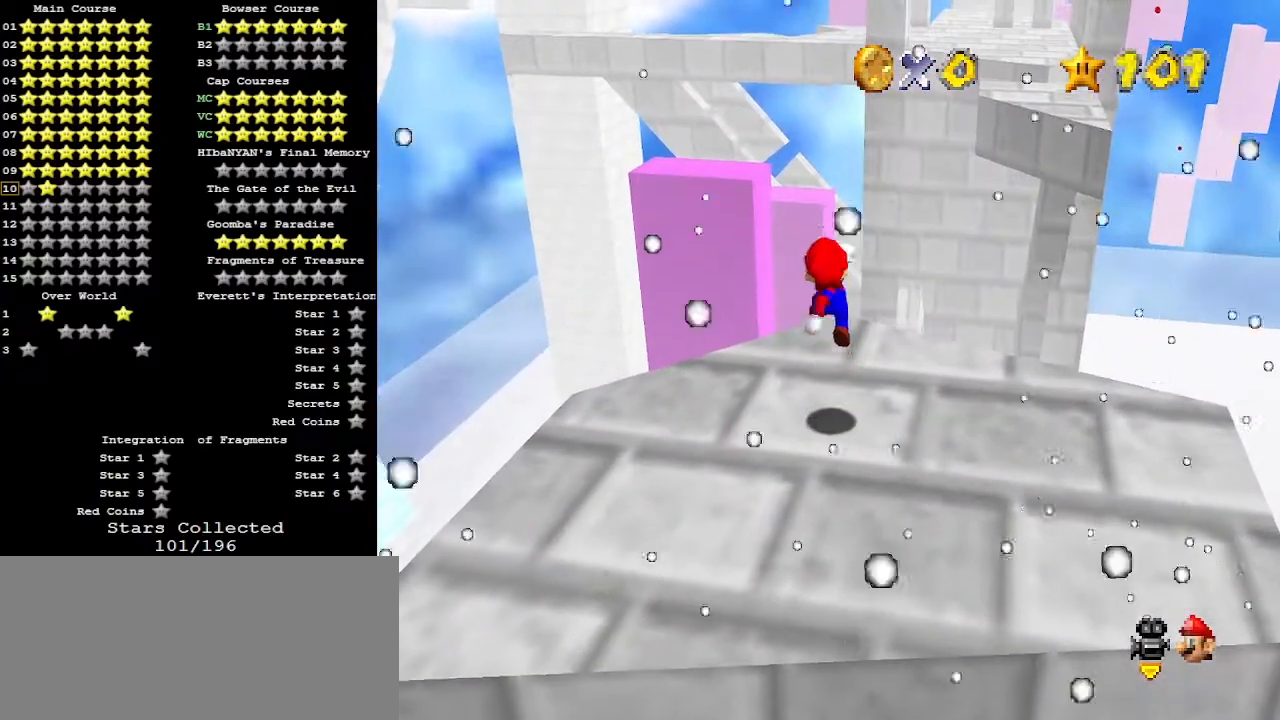
{"buttons": [], "left_stick": "up", "events": [[300, "left_stick", "up"]]}
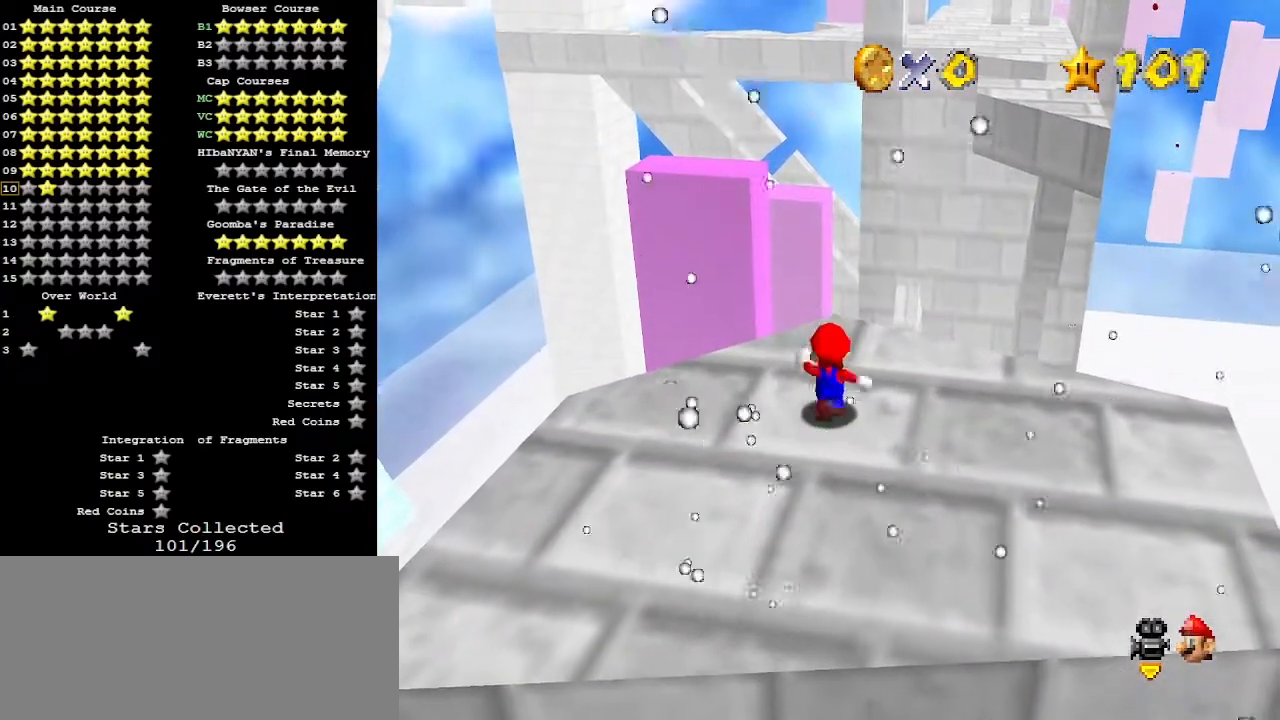
{"buttons": ["Z"], "left_stick": "center", "events": [[133, "Z", "down"], [167, "A", "down"], [233, "left_stick", "down"], [300, "A", "up"], [500, "left_stick", "center"]]}
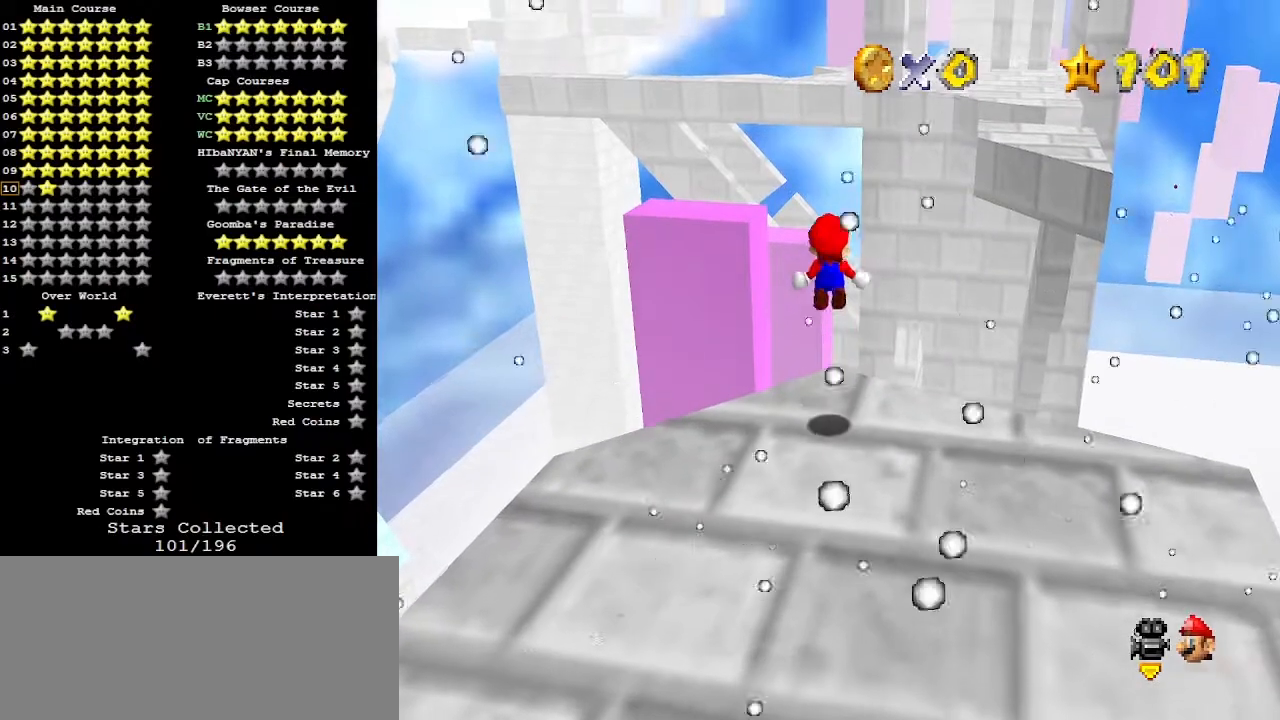
{"buttons": ["Z"], "left_stick": "down", "events": [[133, "left_stick", "down"]]}
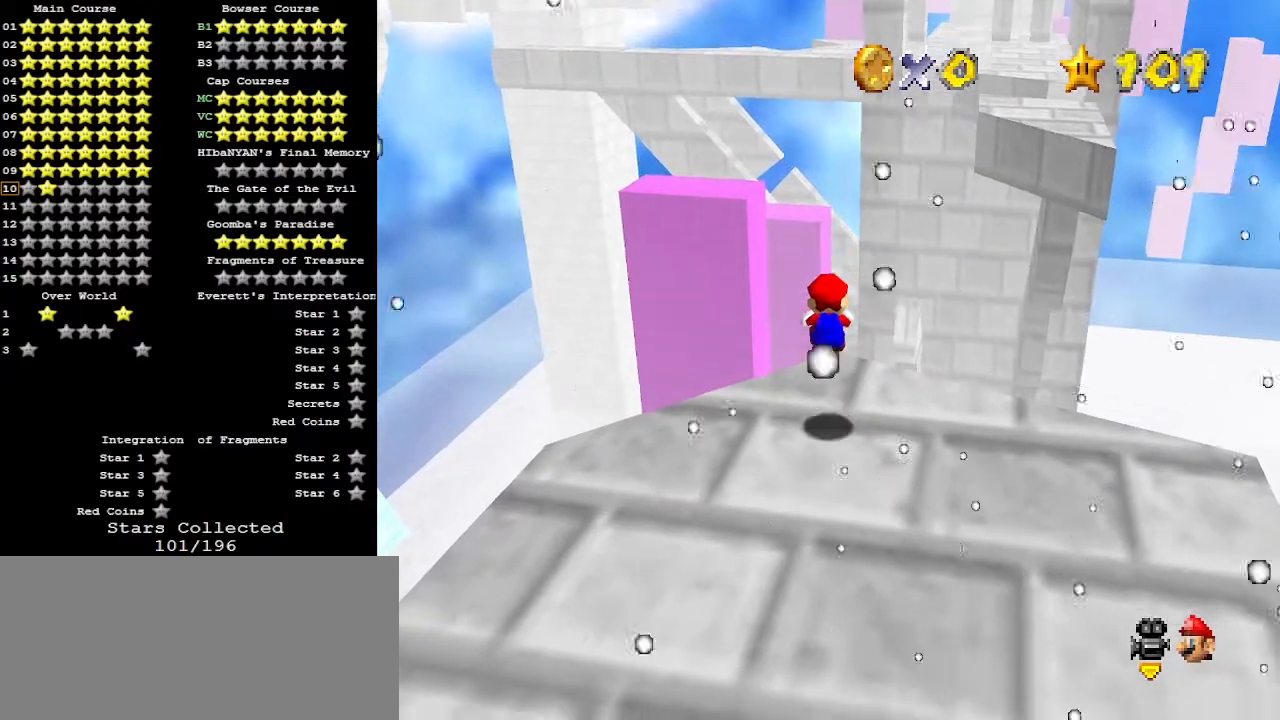
{"buttons": ["Z"], "left_stick": "up", "events": [[233, "left_stick", "up"], [267, "A", "down"], [400, "A", "up"]]}
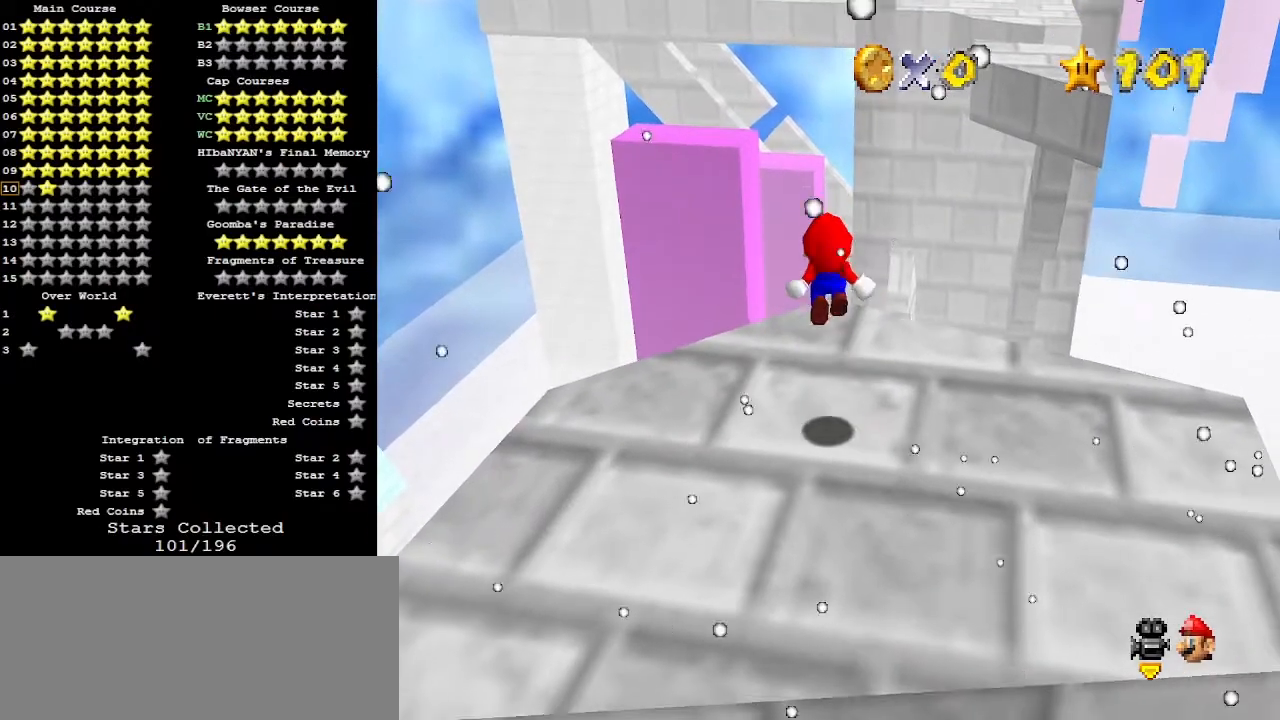
{"buttons": ["Z"], "left_stick": "down", "events": [[267, "left_stick", "center"], [333, "left_stick", "down"]]}
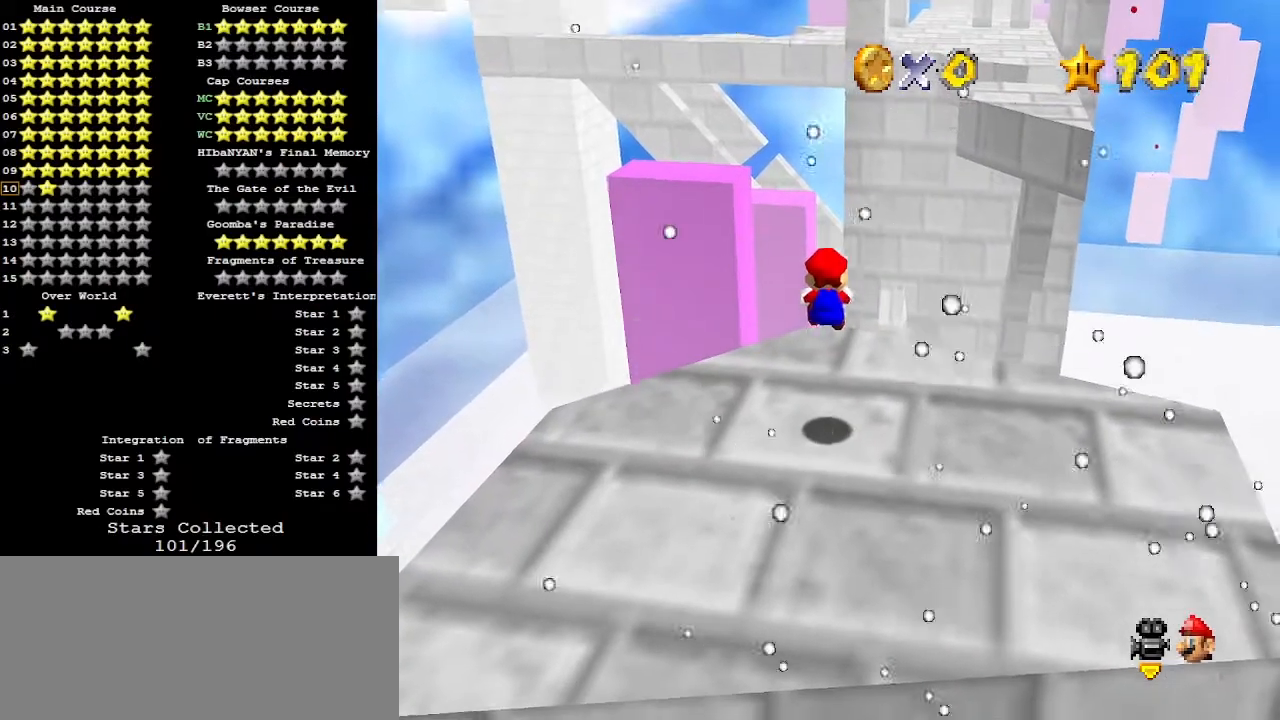
{"buttons": ["Z"], "left_stick": "up", "events": [[267, "A", "down"], [267, "left_stick", "up"], [400, "A", "up"]]}
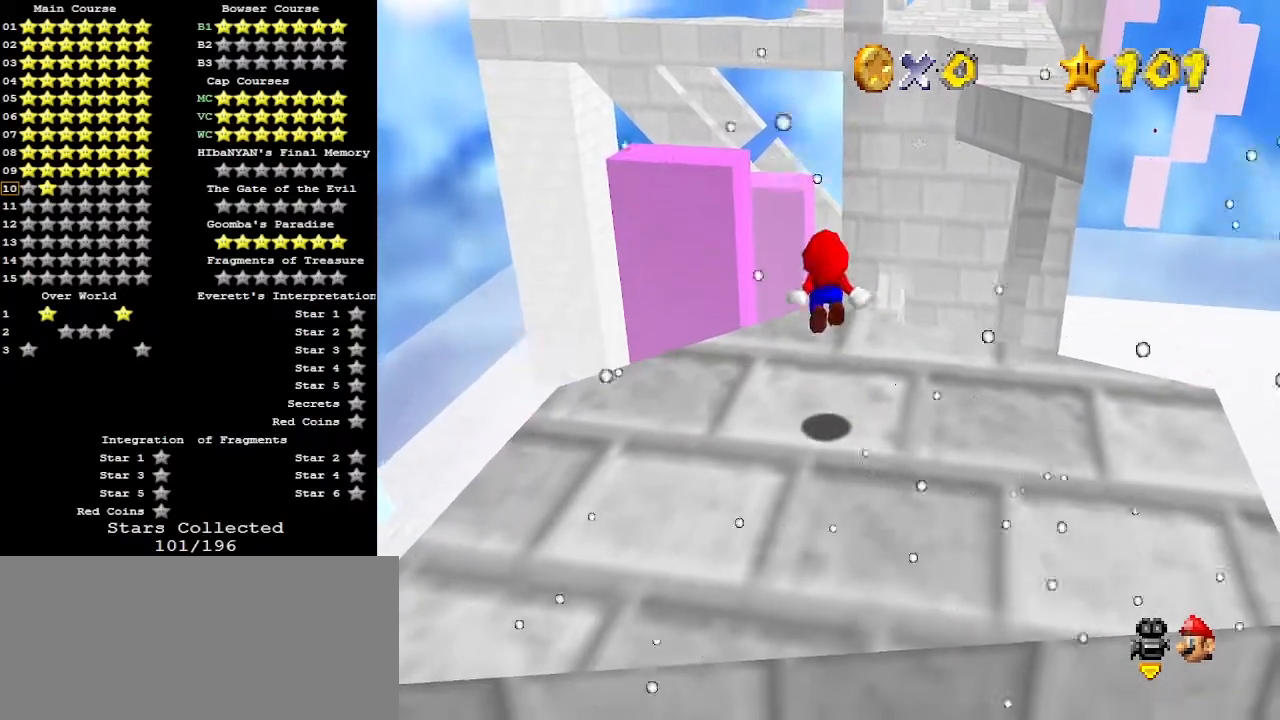
{"buttons": ["Z"], "left_stick": "up", "events": []}
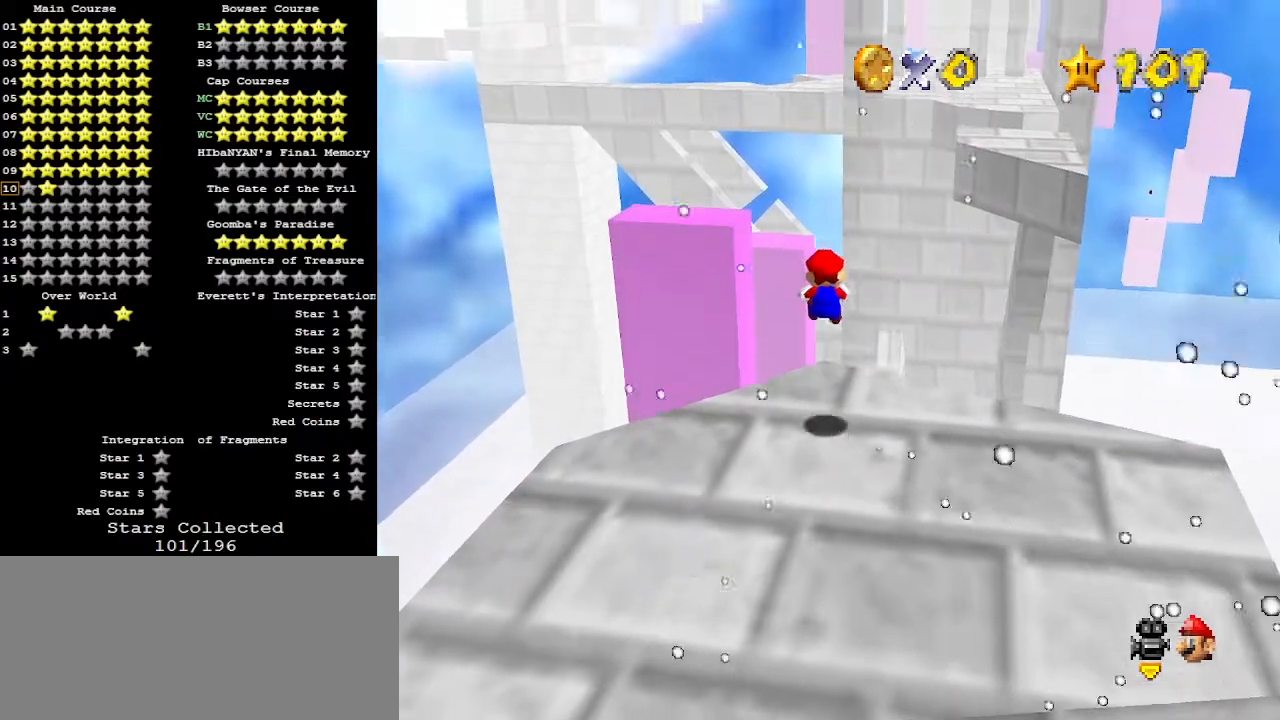
{"buttons": ["Z"], "left_stick": "up", "events": [[333, "A", "down"], [467, "A", "up"]]}
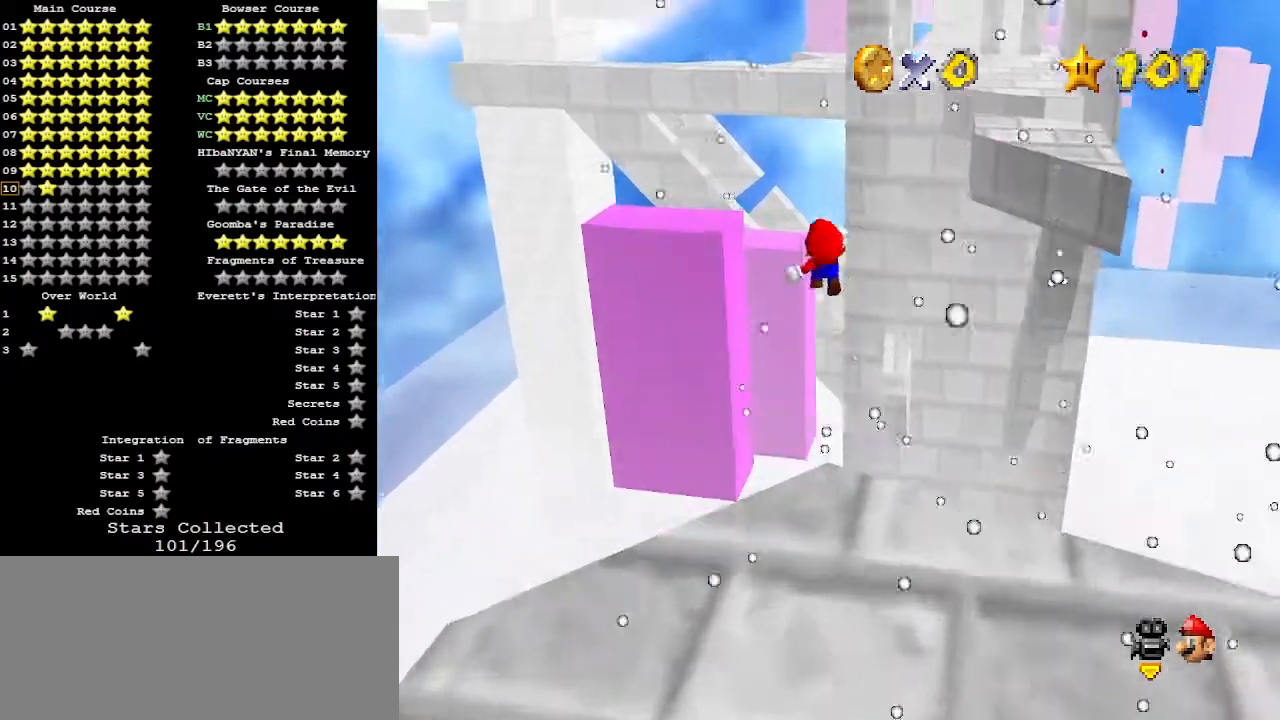
{"buttons": [], "left_stick": "up", "events": [[333, "Z", "up"]]}
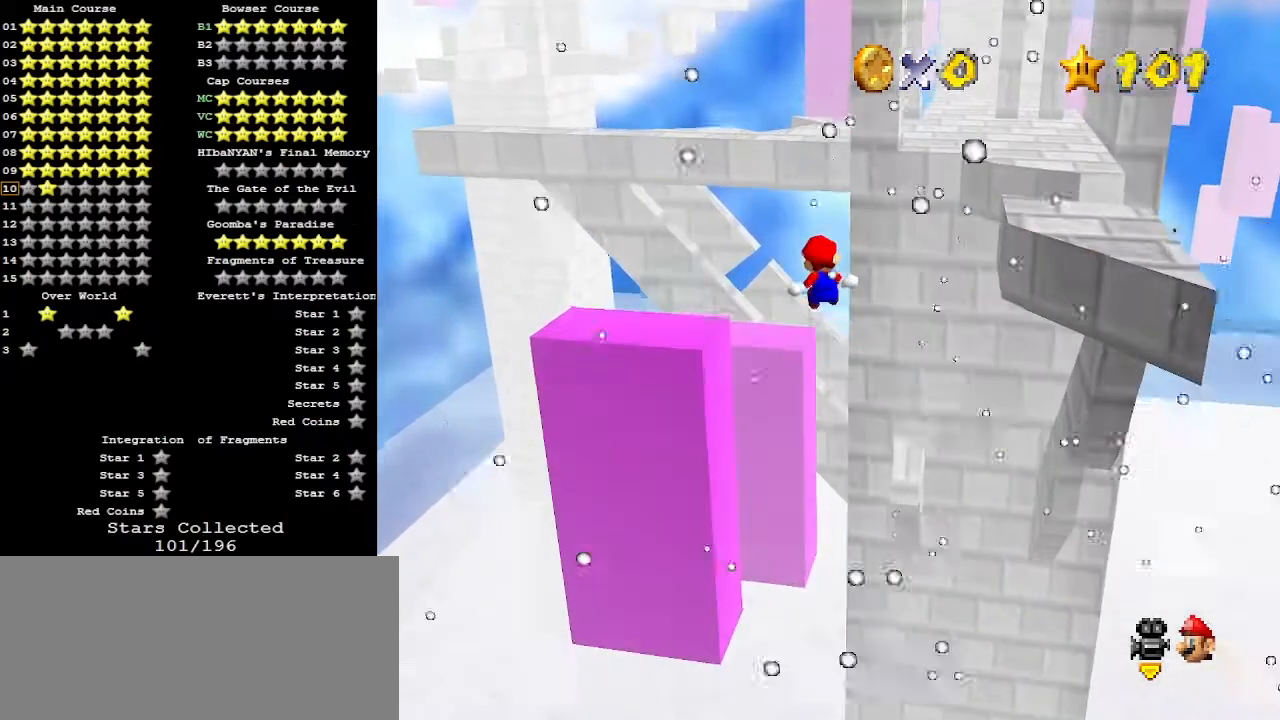
{"buttons": [], "left_stick": "up", "events": []}
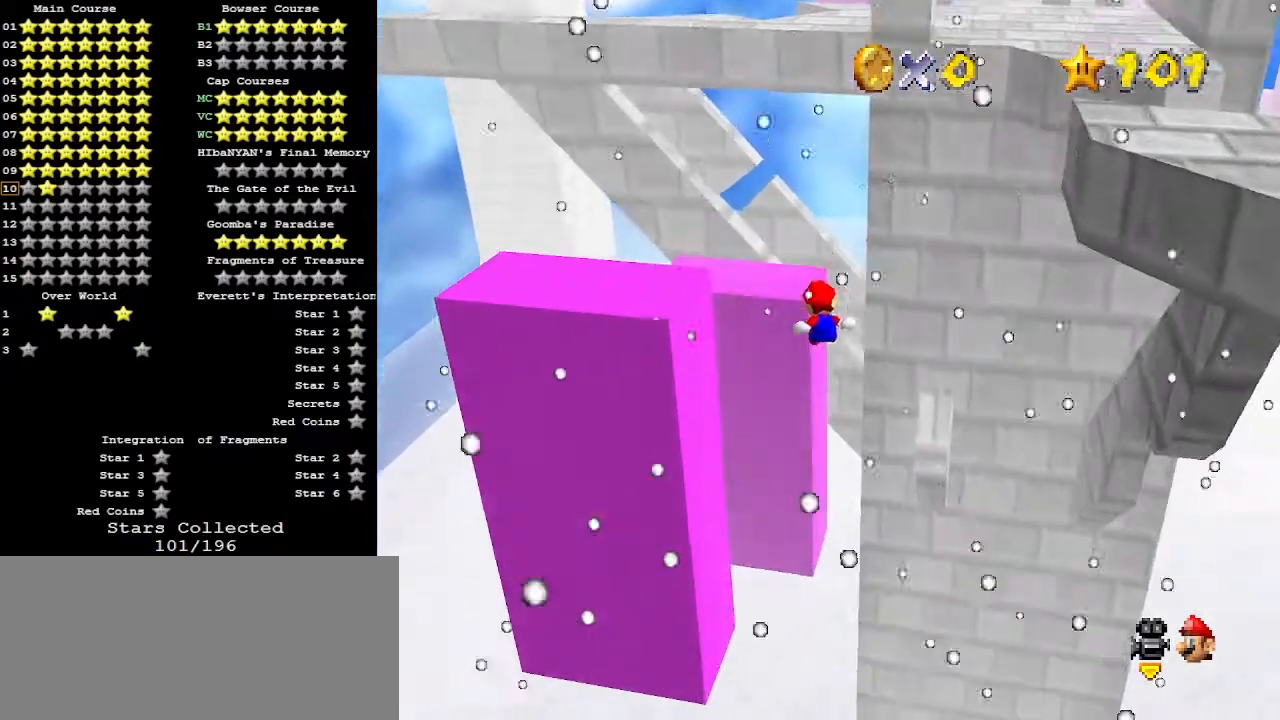
{"buttons": ["C_LEFT"], "left_stick": "left", "events": [[167, "R1", "down"], [200, "left_stick", "up-left"], [233, "C_DOWN", "down"], [267, "R1", "up"], [367, "C_DOWN", "up"], [367, "C_LEFT", "down"], [400, "C_LEFT", "up"], [433, "C_LEFT", "down"], [433, "left_stick", "left"]]}
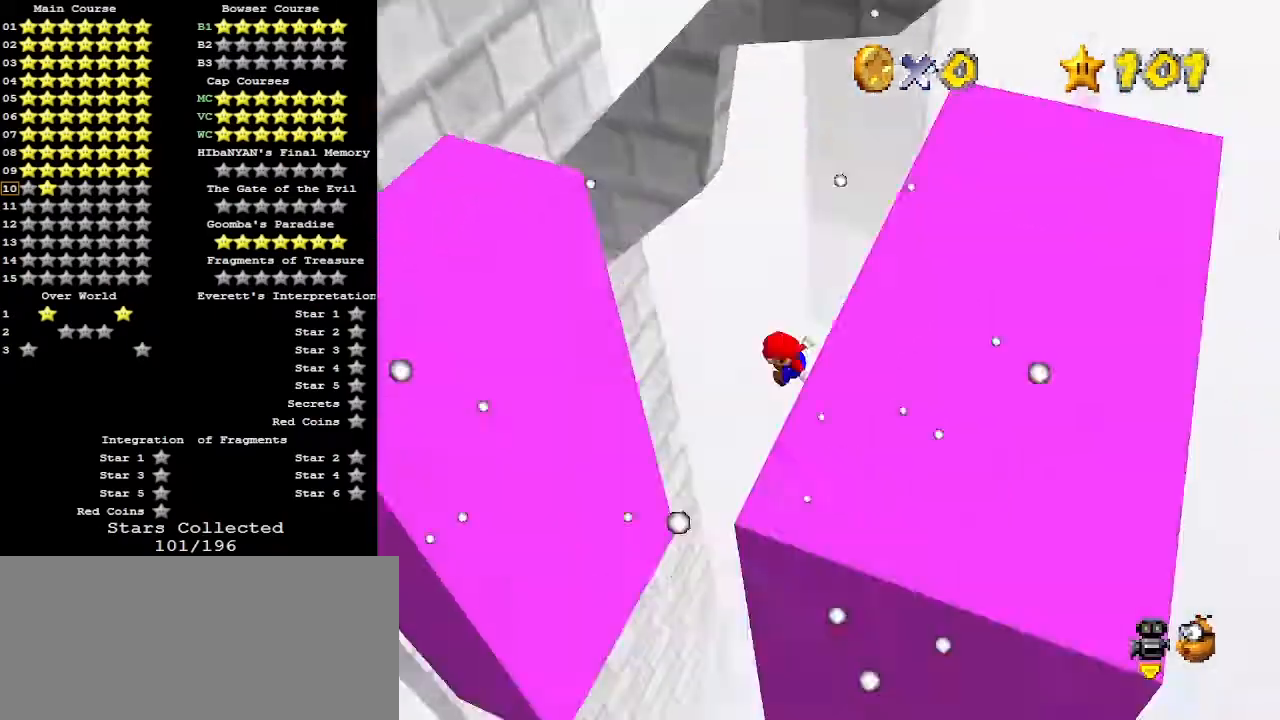
{"buttons": ["A"], "left_stick": "right", "events": [[33, "C_LEFT", "up"], [300, "left_stick", "down"], [333, "A", "down"], [367, "left_stick", "right"]]}
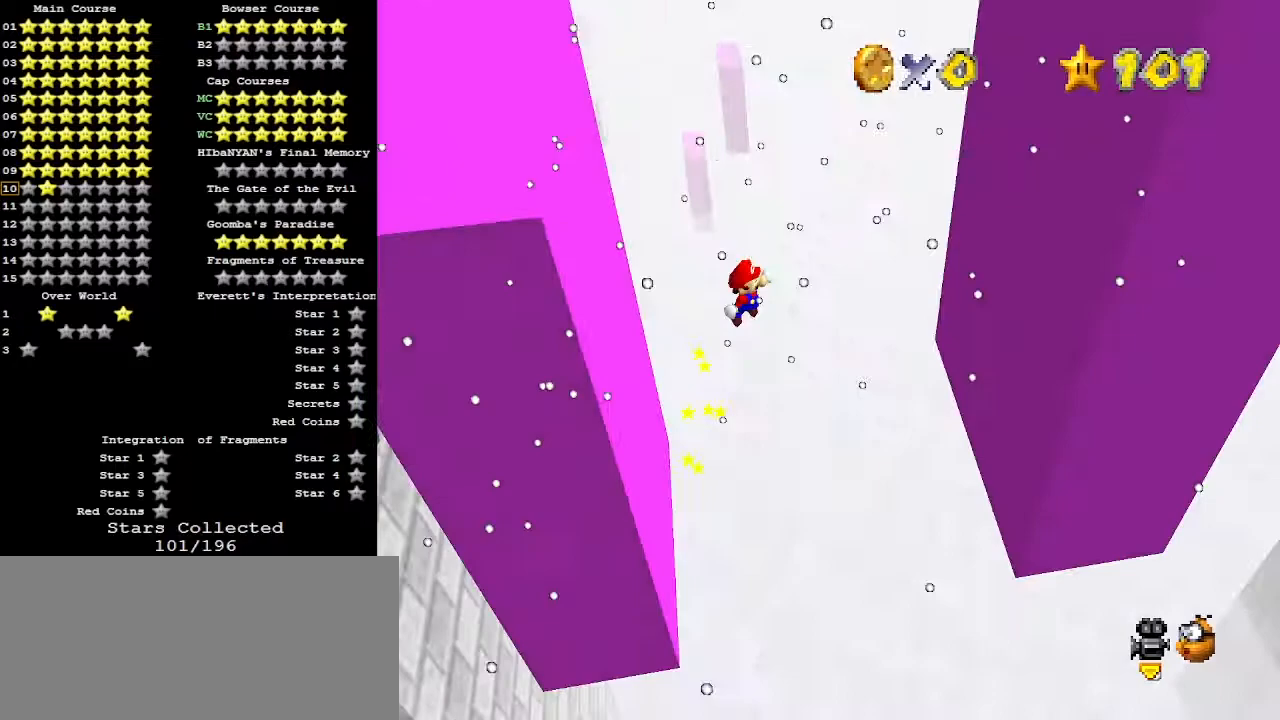
{"buttons": ["A"], "left_stick": "left", "events": [[300, "left_stick", "down-right"], [333, "A", "up"], [500, "A", "down"], [500, "left_stick", "left"]]}
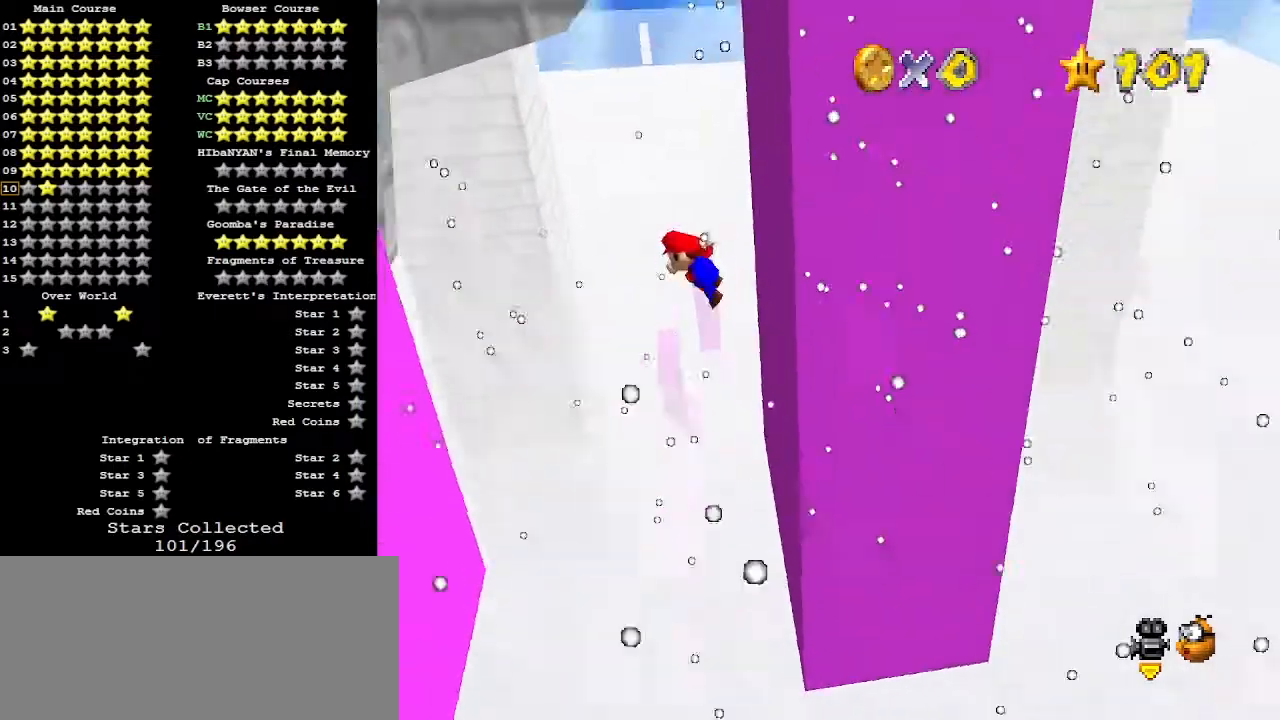
{"buttons": ["A"], "left_stick": "left", "events": []}
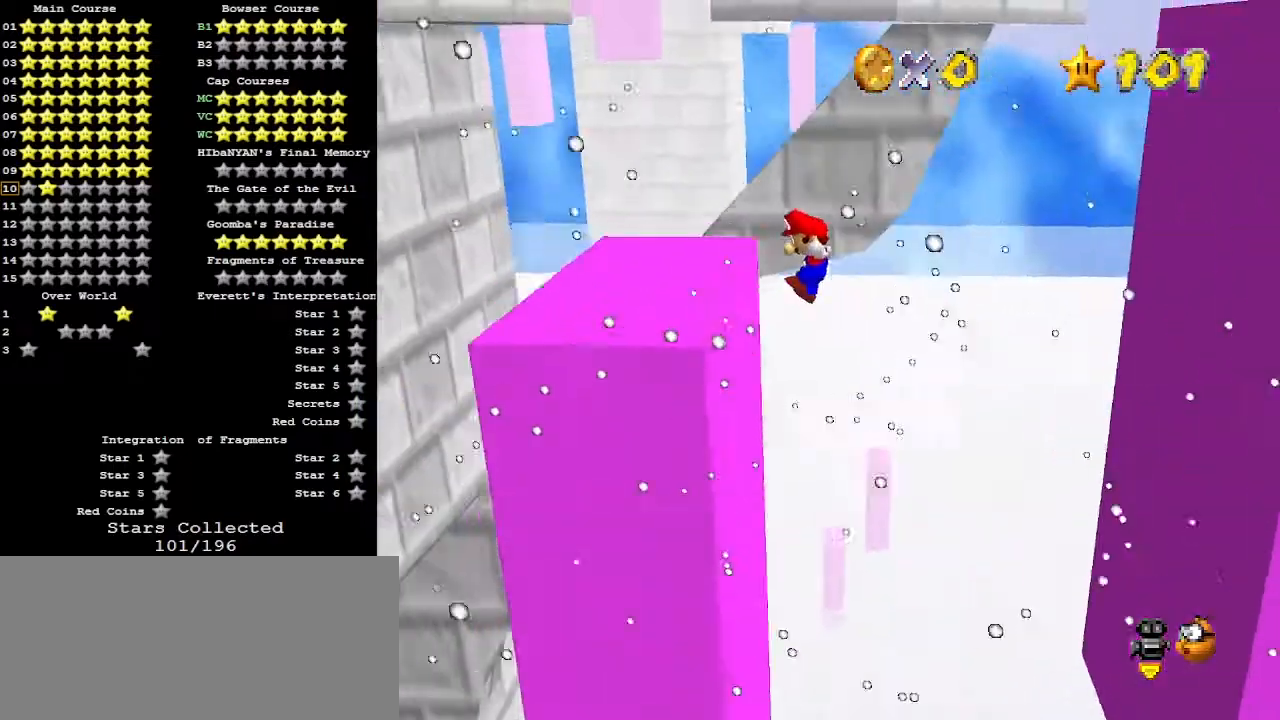
{"buttons": [], "left_stick": "left", "events": [[133, "A", "up"], [233, "A", "down"], [233, "C_DOWN", "down"], [367, "A", "up"], [367, "C_DOWN", "up"]]}
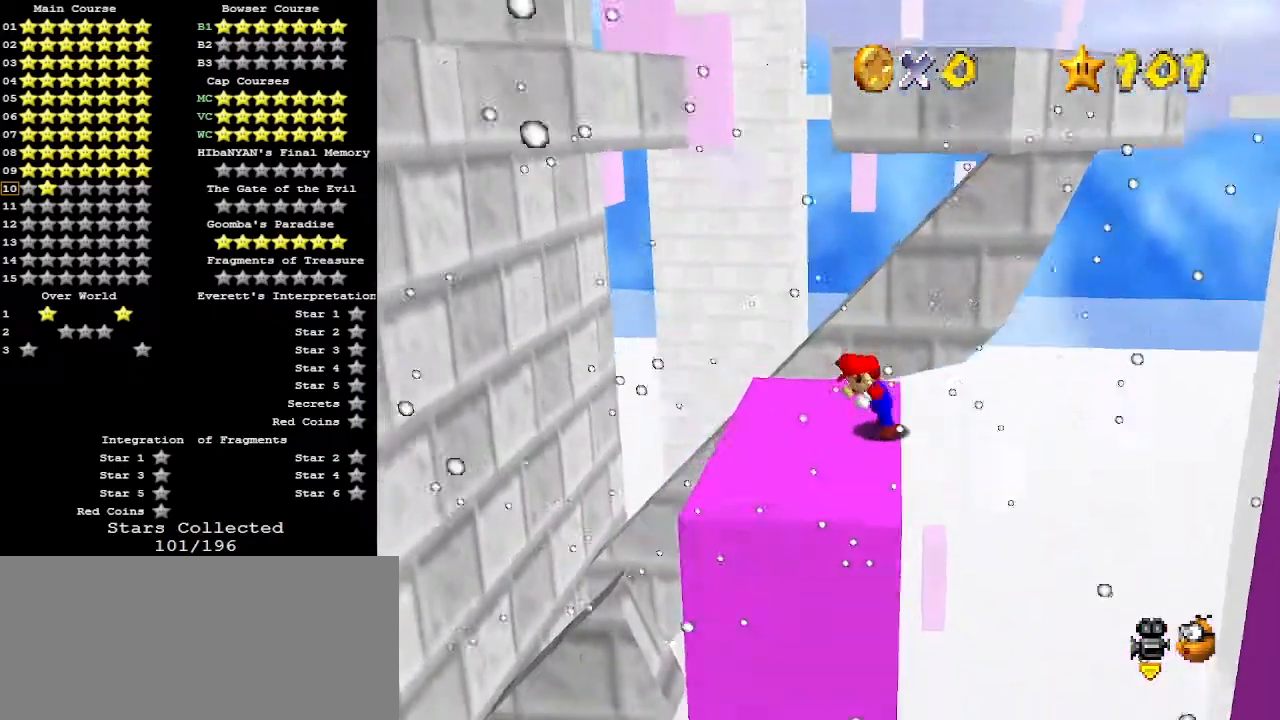
{"buttons": [], "left_stick": "left", "events": []}
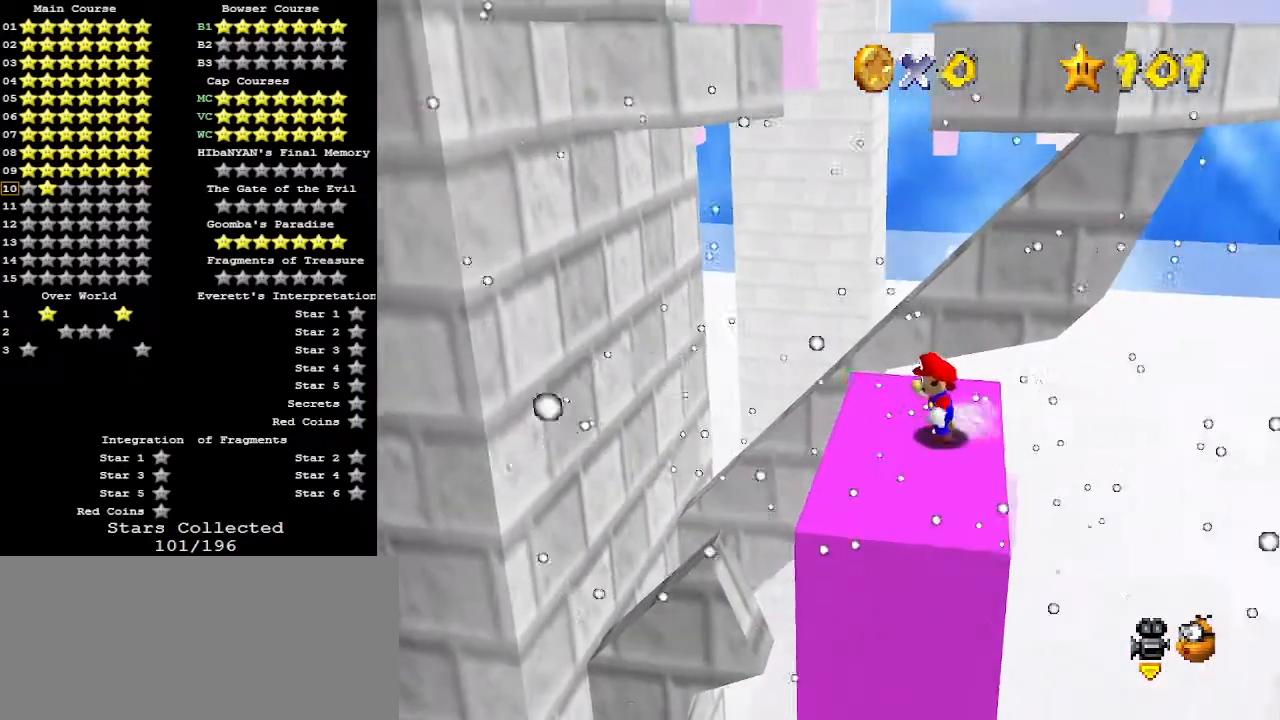
{"buttons": [], "left_stick": "right", "events": [[100, "left_stick", "down"], [367, "left_stick", "right"]]}
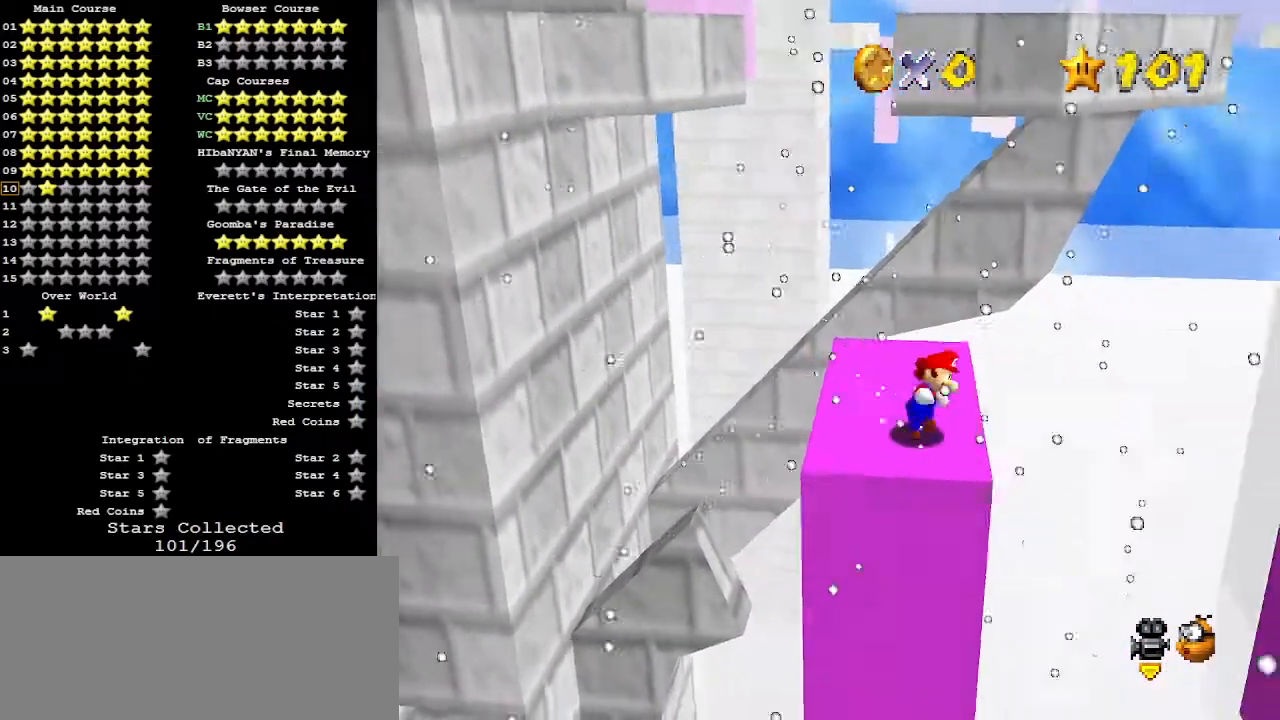
{"buttons": [], "left_stick": "right", "events": [[133, "A", "down"], [133, "Z", "down"], [267, "A", "up"], [500, "Z", "up"]]}